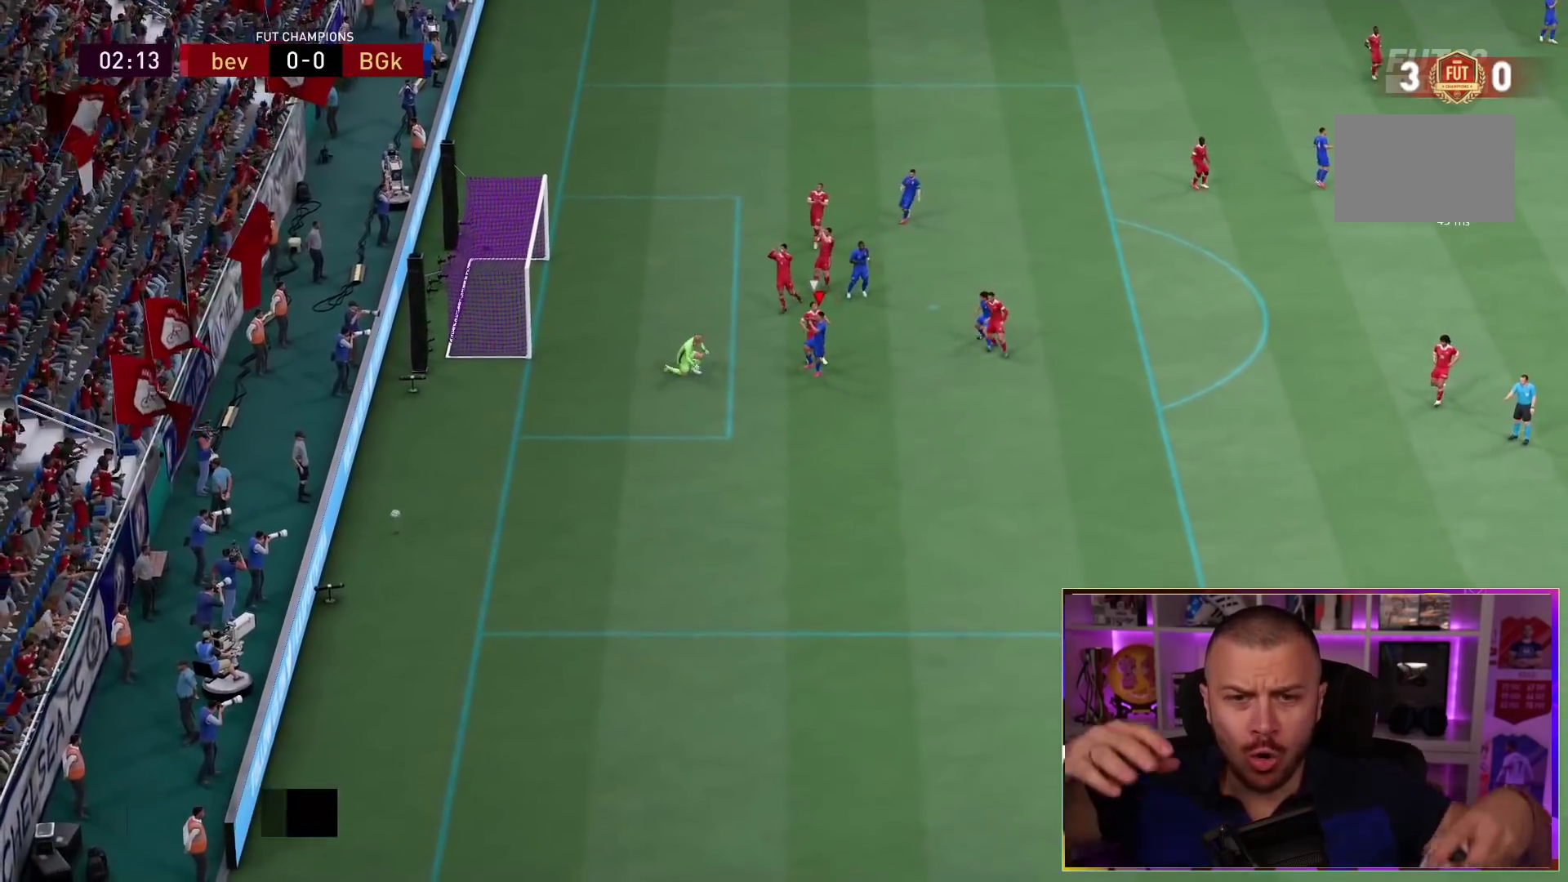
Gameplay with a controller (PlayStation layout); each line is a JSON object with the inputs held at the frame after it. "events" lists button and stick changes between this image and that frame as [ms after this image, input, new state], when the widget could be followed in between. Not read: L3 R3.
{"buttons": [], "left_stick": "center", "right_stick": "center", "events": []}
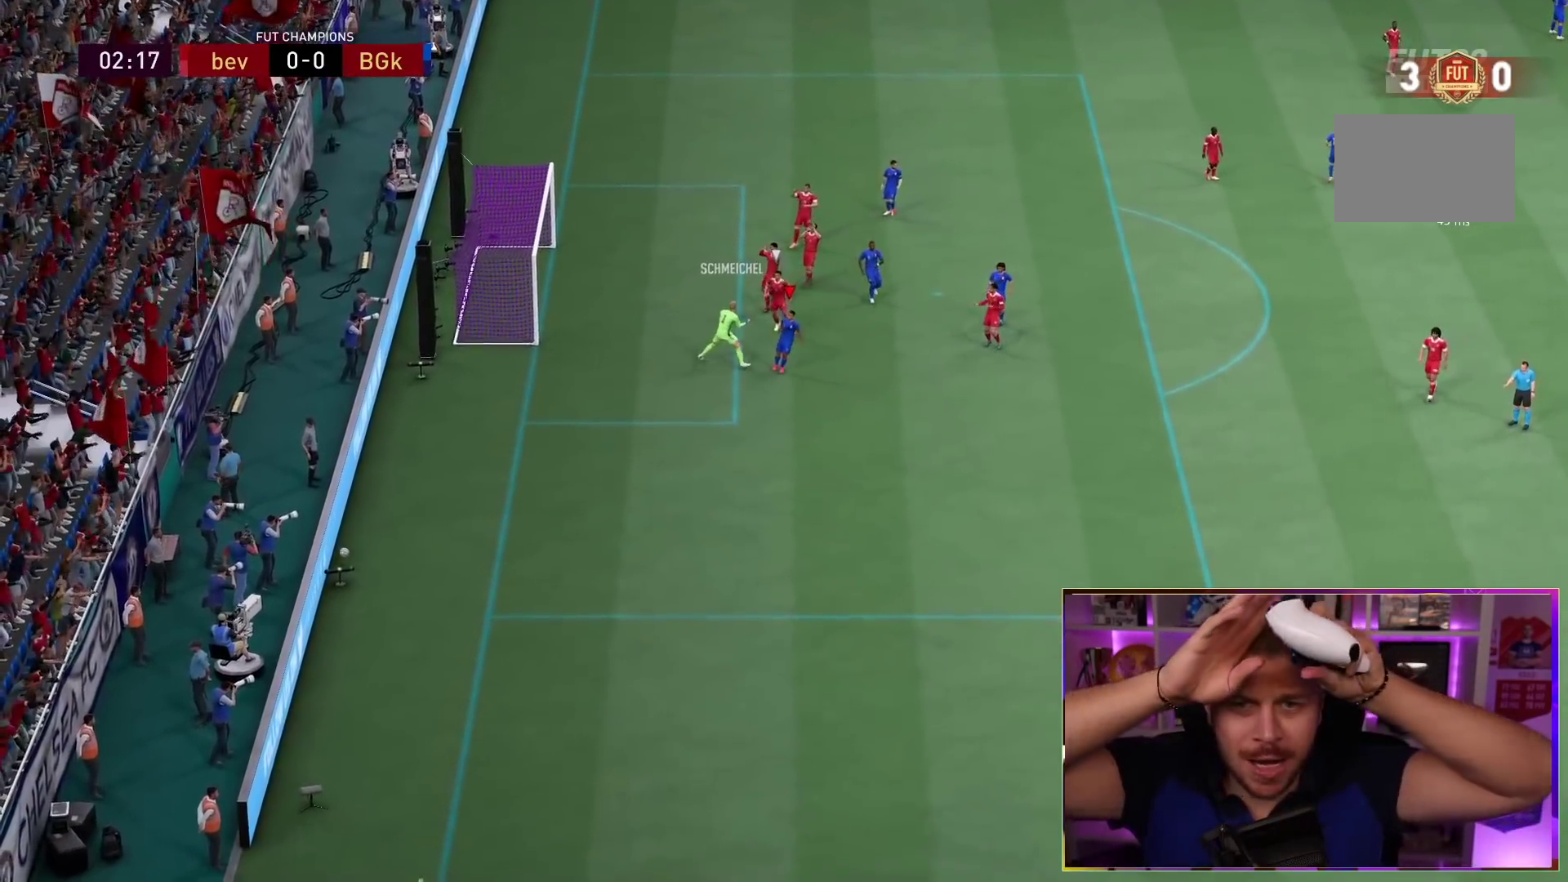
{"buttons": [], "left_stick": "center", "right_stick": "center", "events": []}
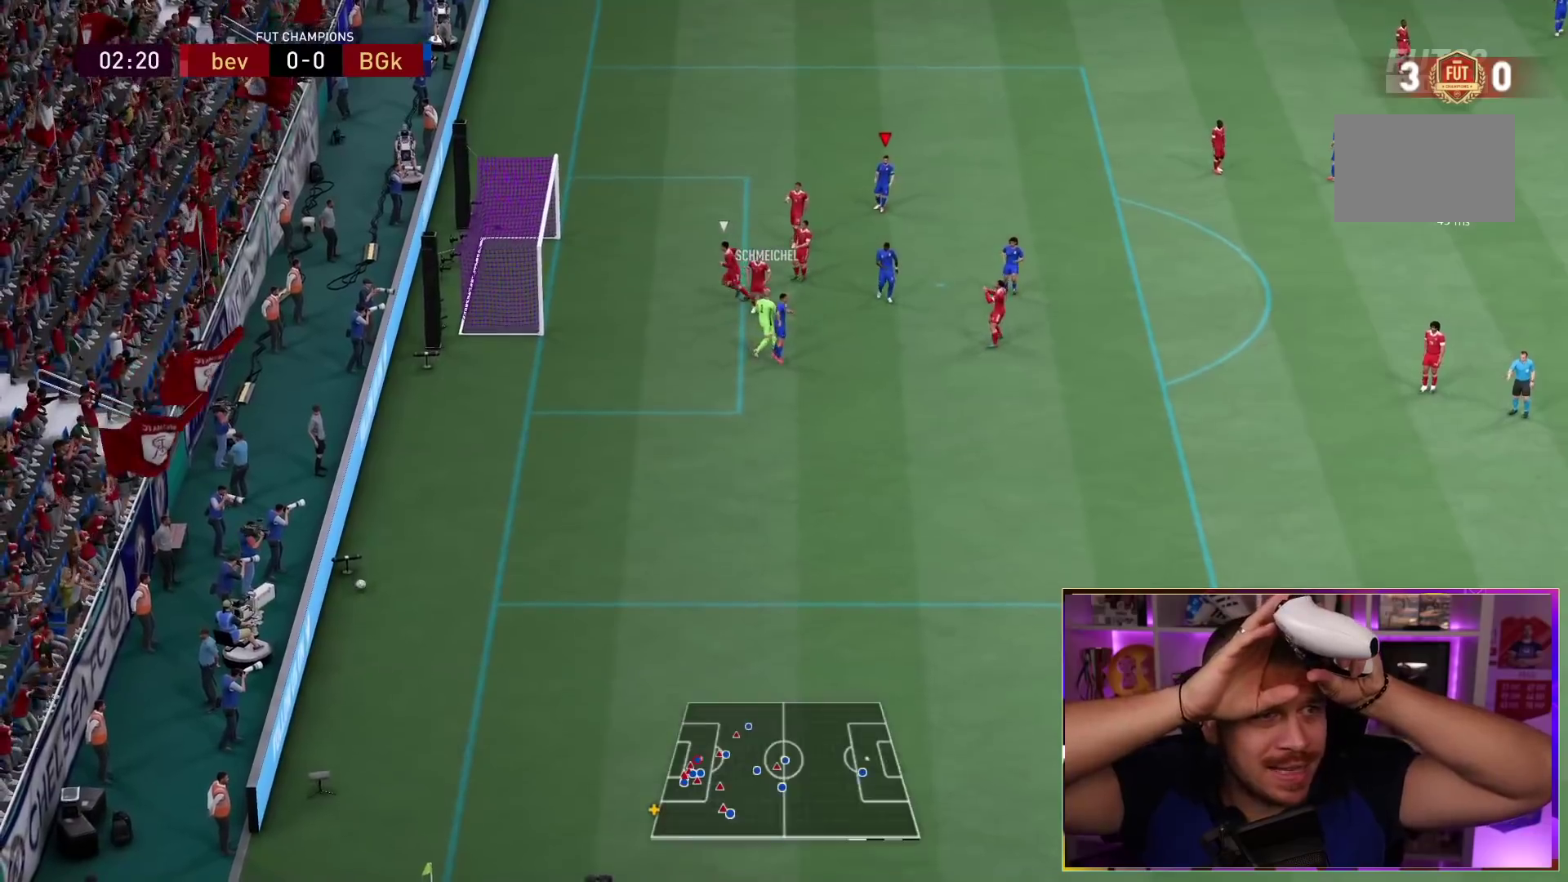
{"buttons": [], "left_stick": "center", "right_stick": "center", "events": []}
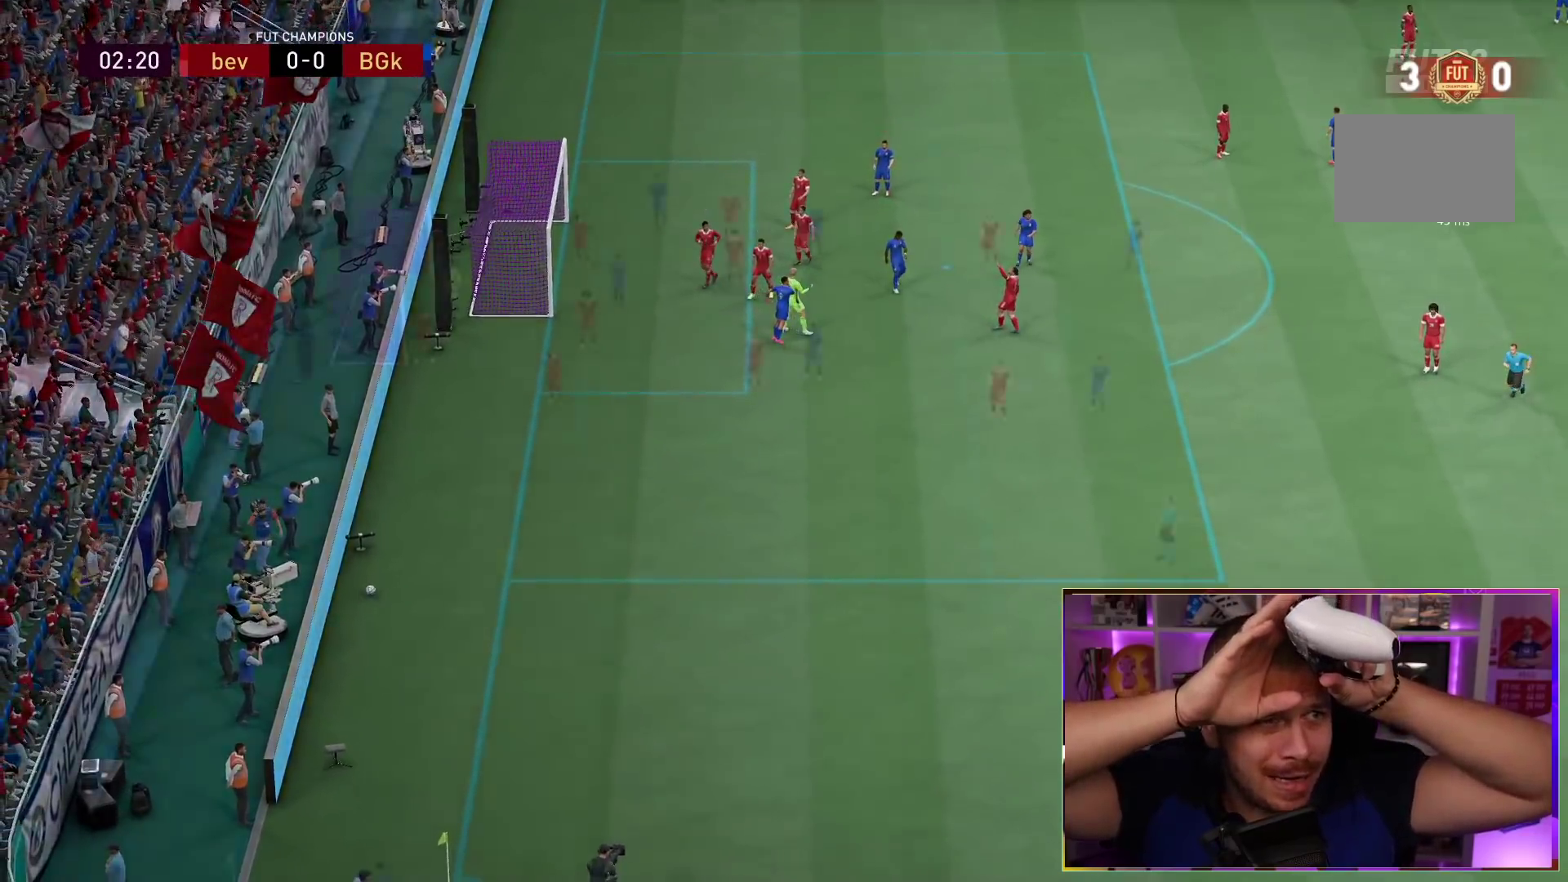
{"buttons": ["TRIANGLE", "R1", "R2"], "left_stick": "right", "right_stick": "center", "events": [[33, "R1", "down"], [33, "R2", "down"], [33, "left_stick", "right"], [100, "TRIANGLE", "down"]]}
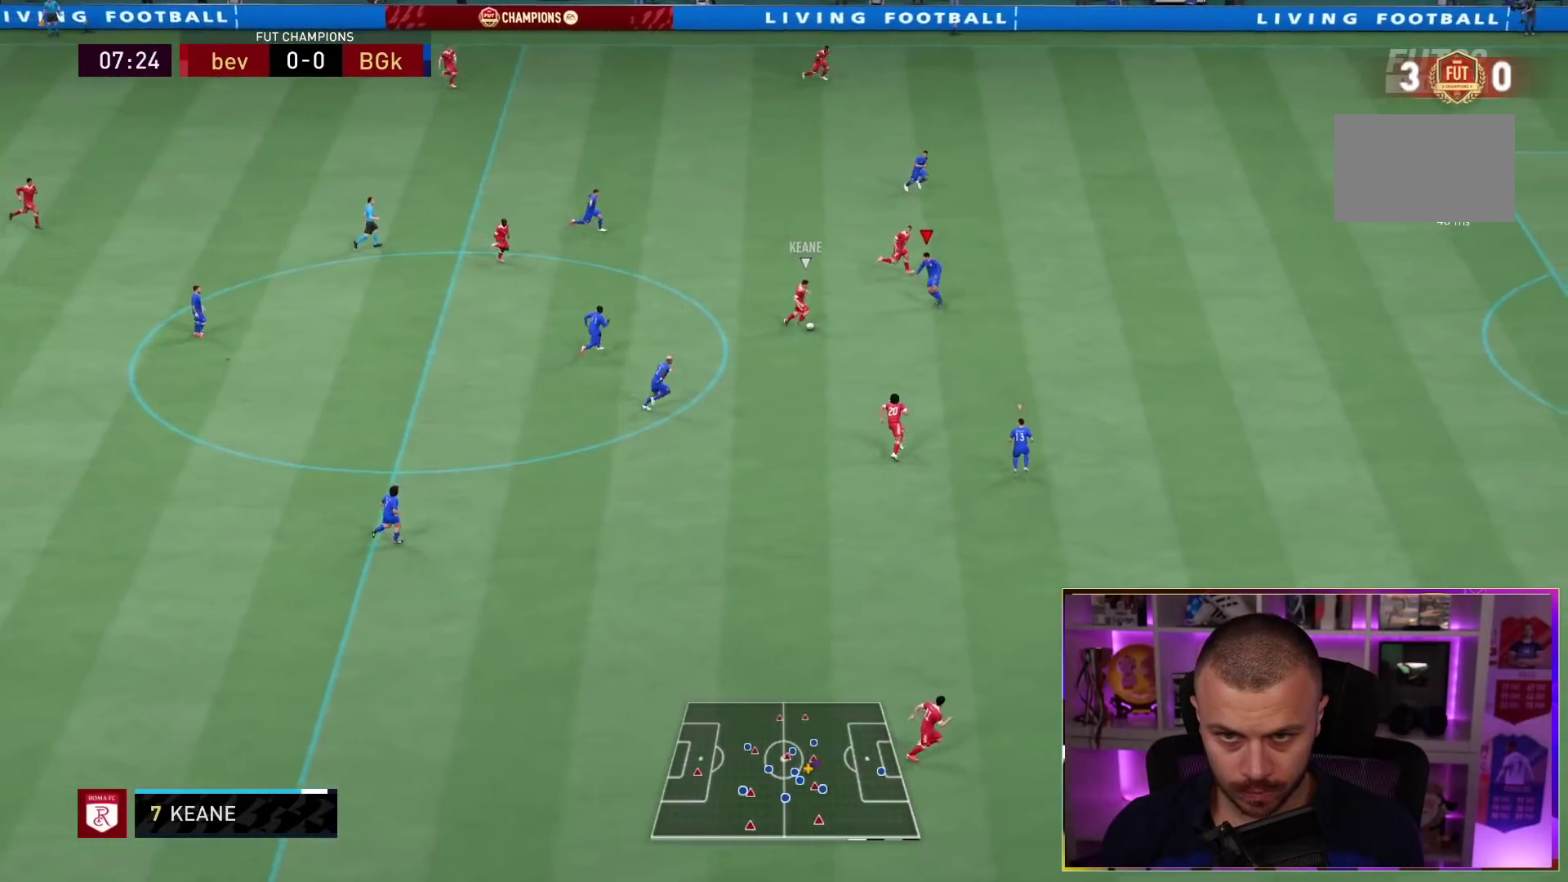
{"buttons": ["R1"], "left_stick": "right", "right_stick": "center", "events": [[250, "TRIANGLE", "up"], [300, "R2", "up"]]}
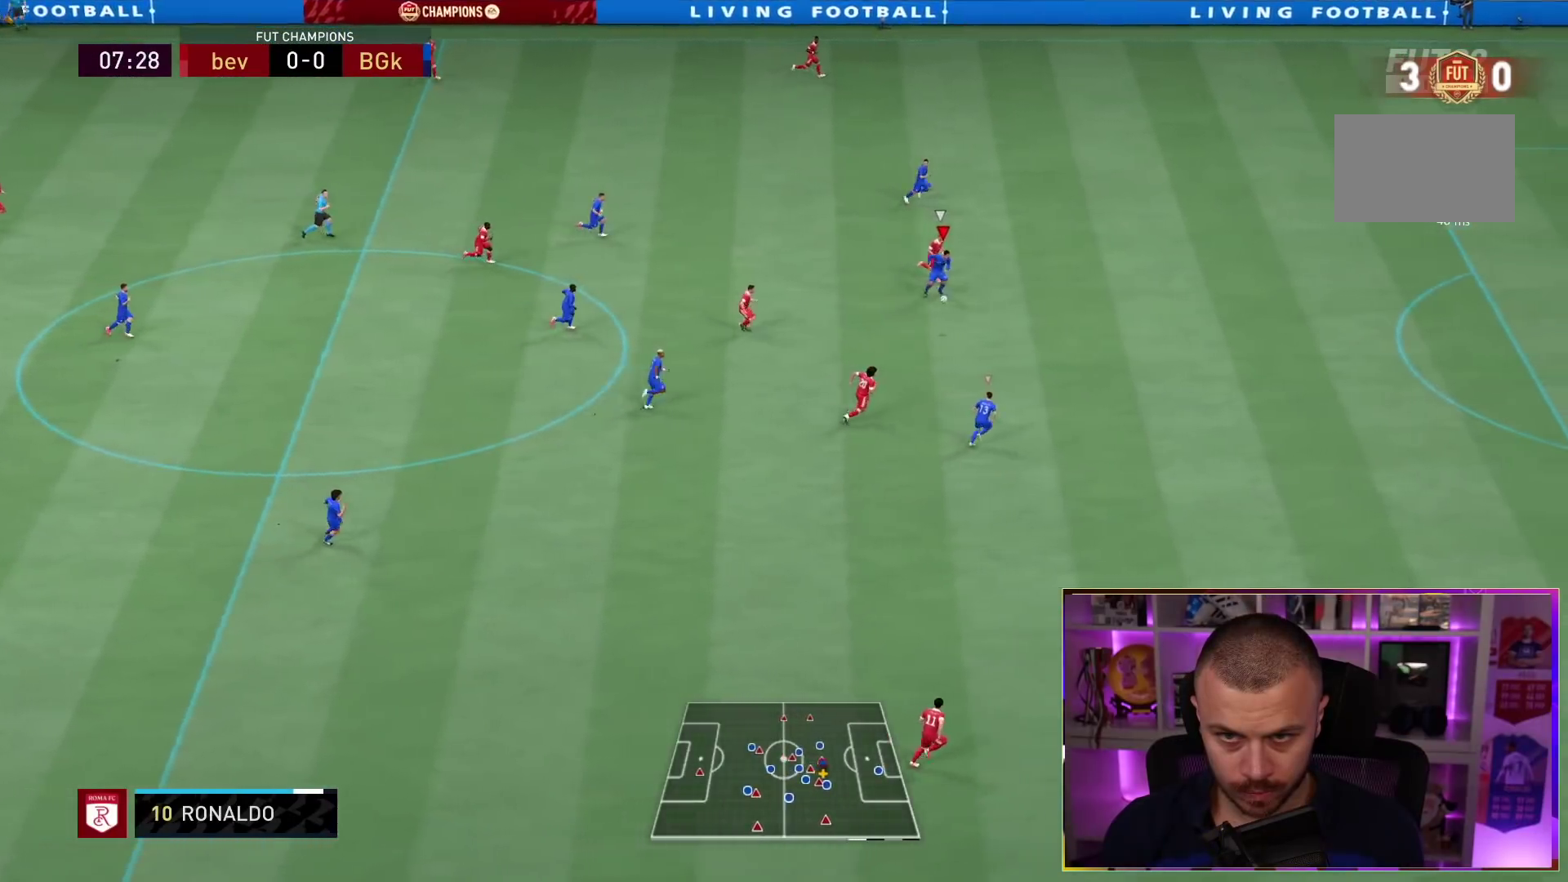
{"buttons": ["R1"], "left_stick": "right", "right_stick": "center", "events": []}
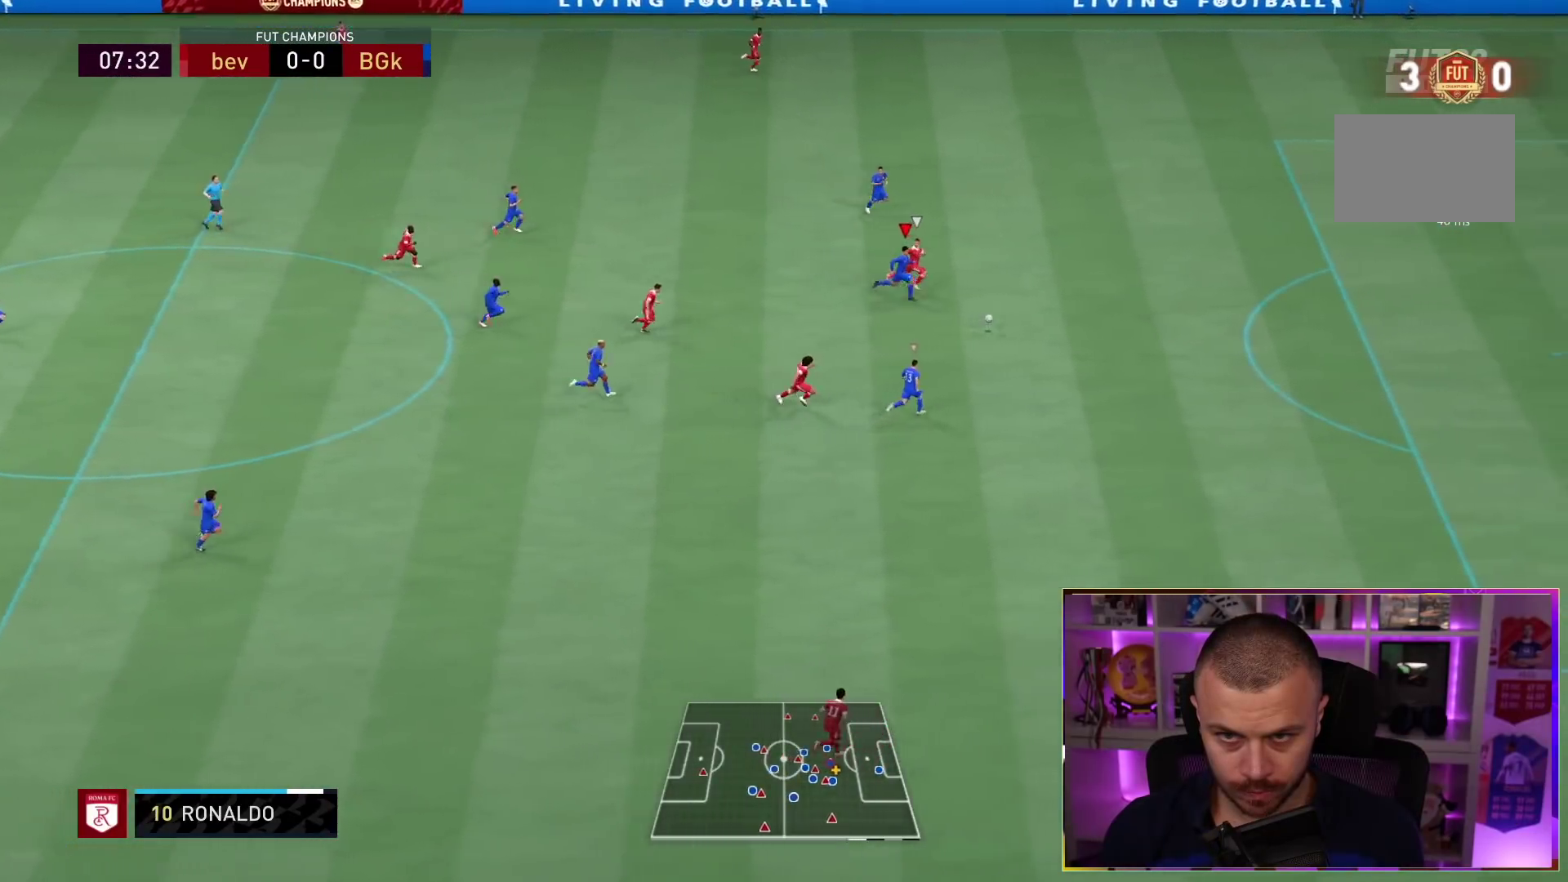
{"buttons": ["R1"], "left_stick": "right", "right_stick": "center", "events": []}
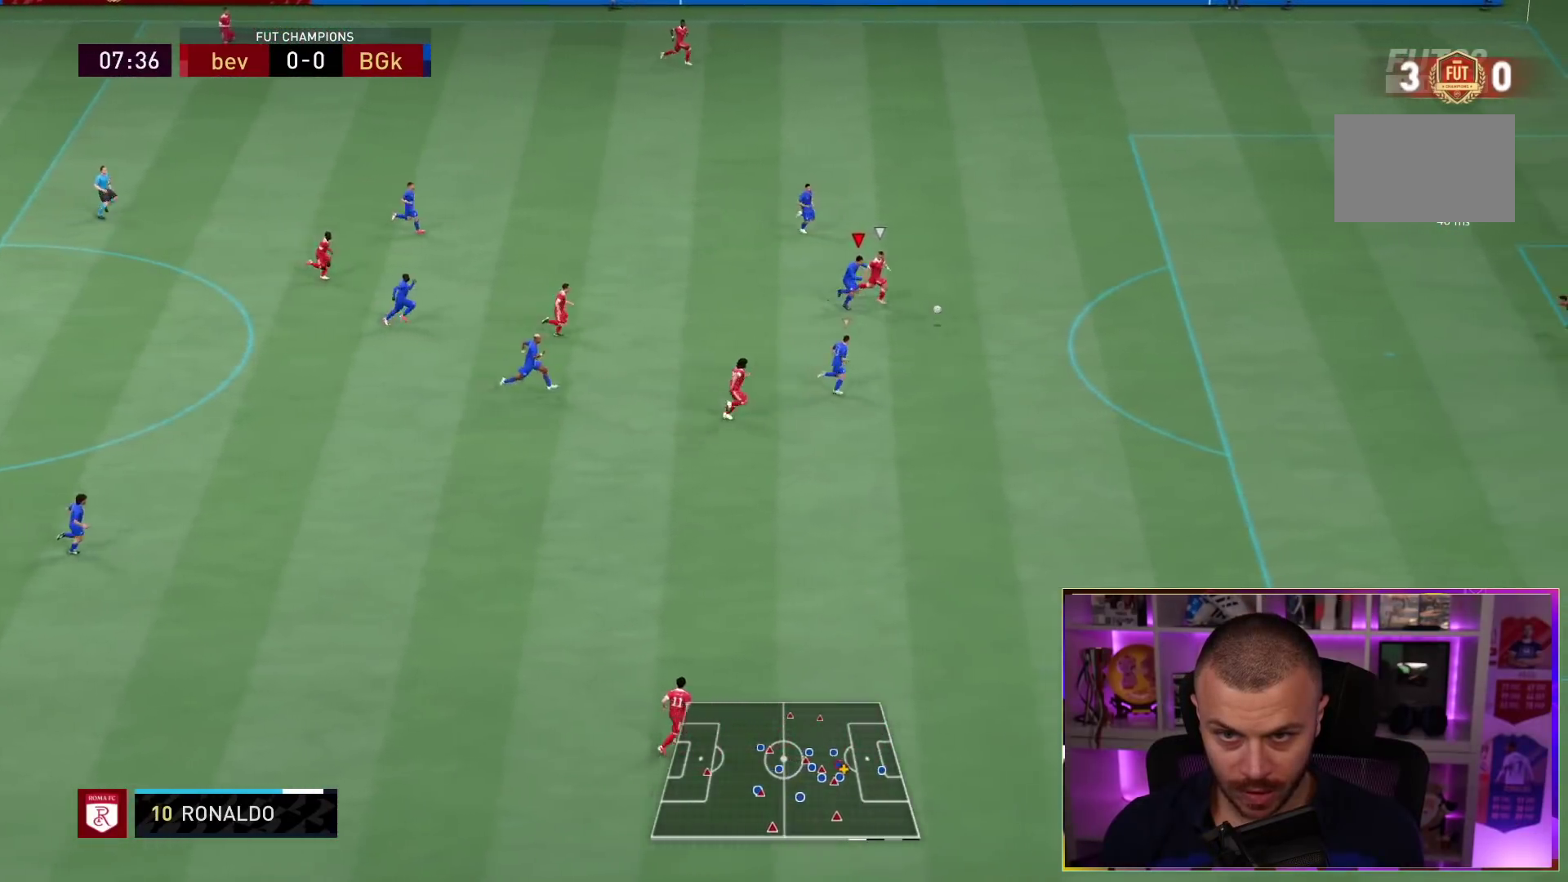
{"buttons": ["CROSS", "R1"], "left_stick": "right", "right_stick": "center"}
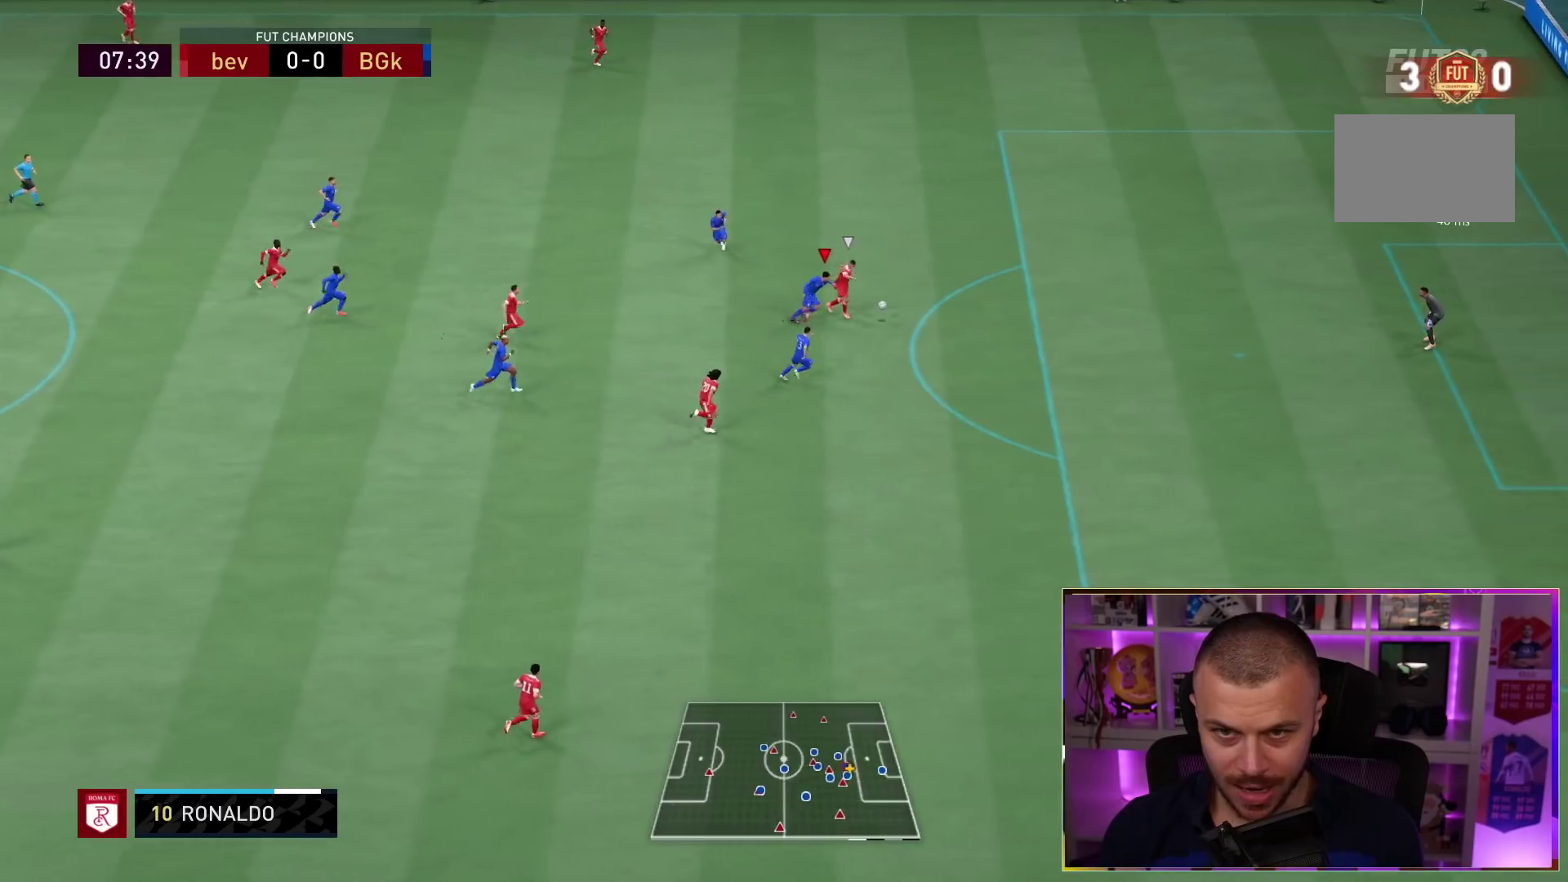
{"buttons": ["R1"], "left_stick": "right", "right_stick": "center", "events": [[100, "CROSS", "up"], [133, "CROSS", "down"], [267, "CROSS", "up"], [367, "CROSS", "down"], [467, "CROSS", "up"]]}
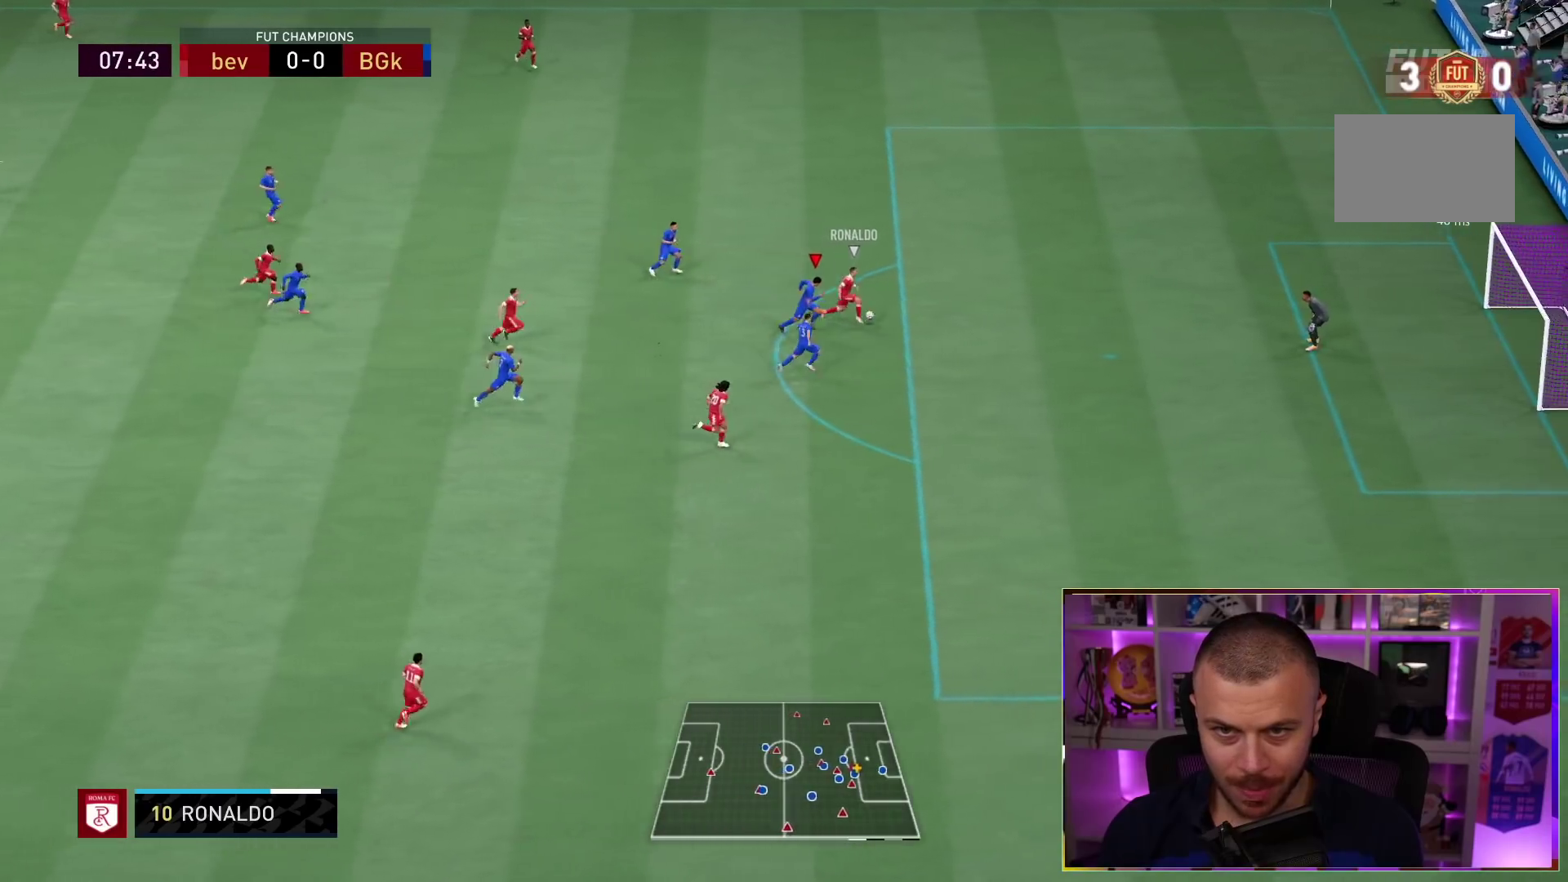
{"buttons": ["CROSS", "R1"], "left_stick": "right", "right_stick": "center", "events": [[33, "CROSS", "down"], [200, "CROSS", "up"], [233, "CROSS", "down"], [367, "CROSS", "up"], [417, "CROSS", "down"]]}
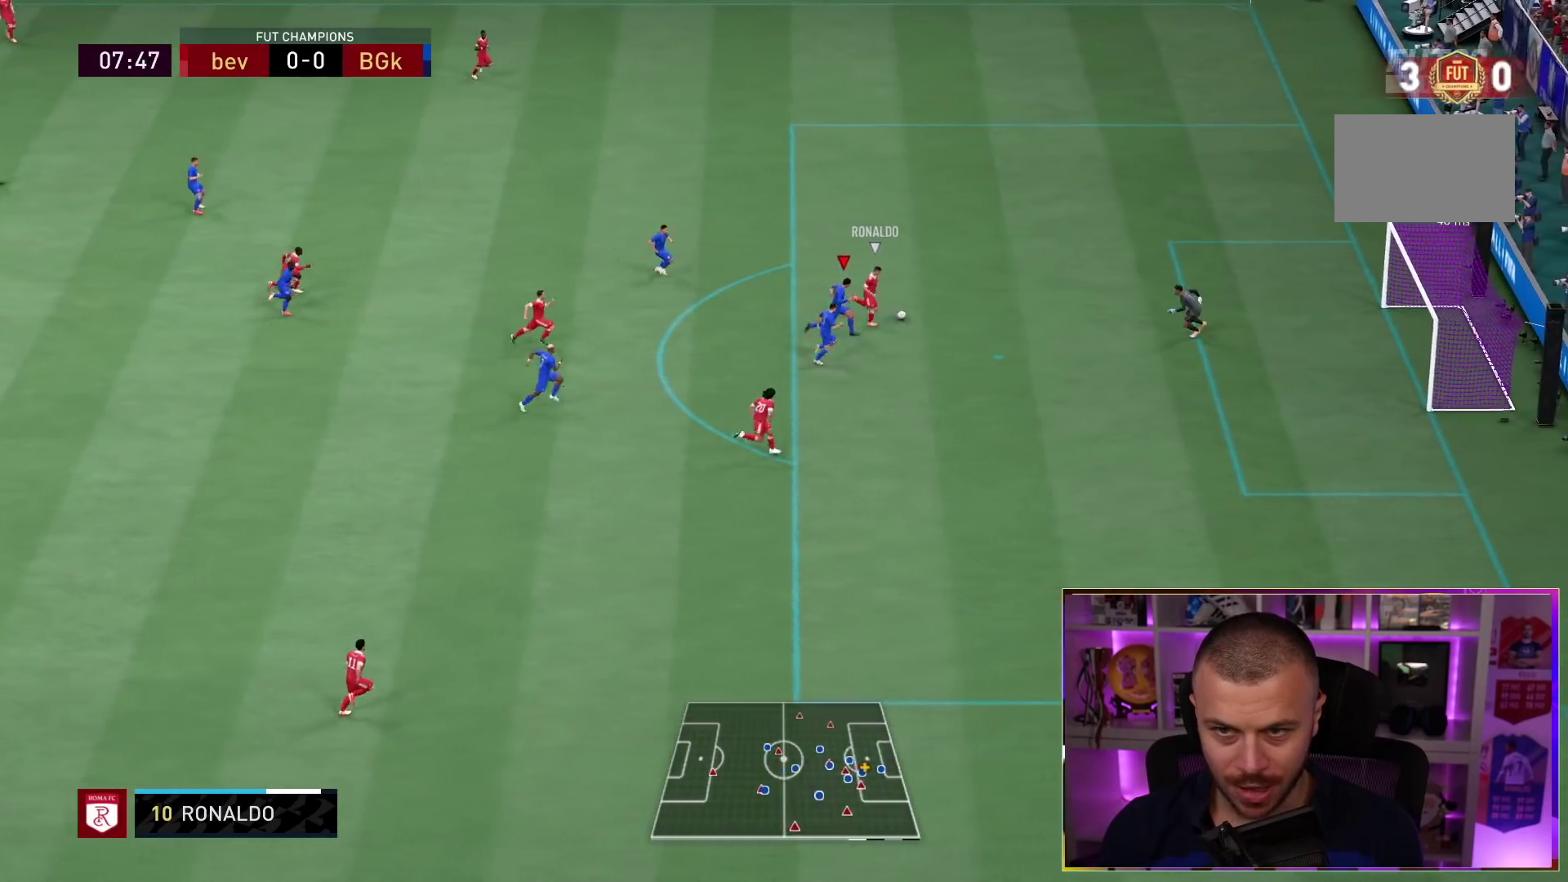
{"buttons": ["TRIANGLE", "R1", "R2"], "left_stick": "center", "right_stick": "center", "events": [[50, "CROSS", "up"], [83, "CROSS", "down"], [150, "left_stick", "center"], [183, "L1", "down"], [217, "CROSS", "up"], [283, "TRIANGLE", "down"], [300, "R2", "down"], [383, "L1", "up"]]}
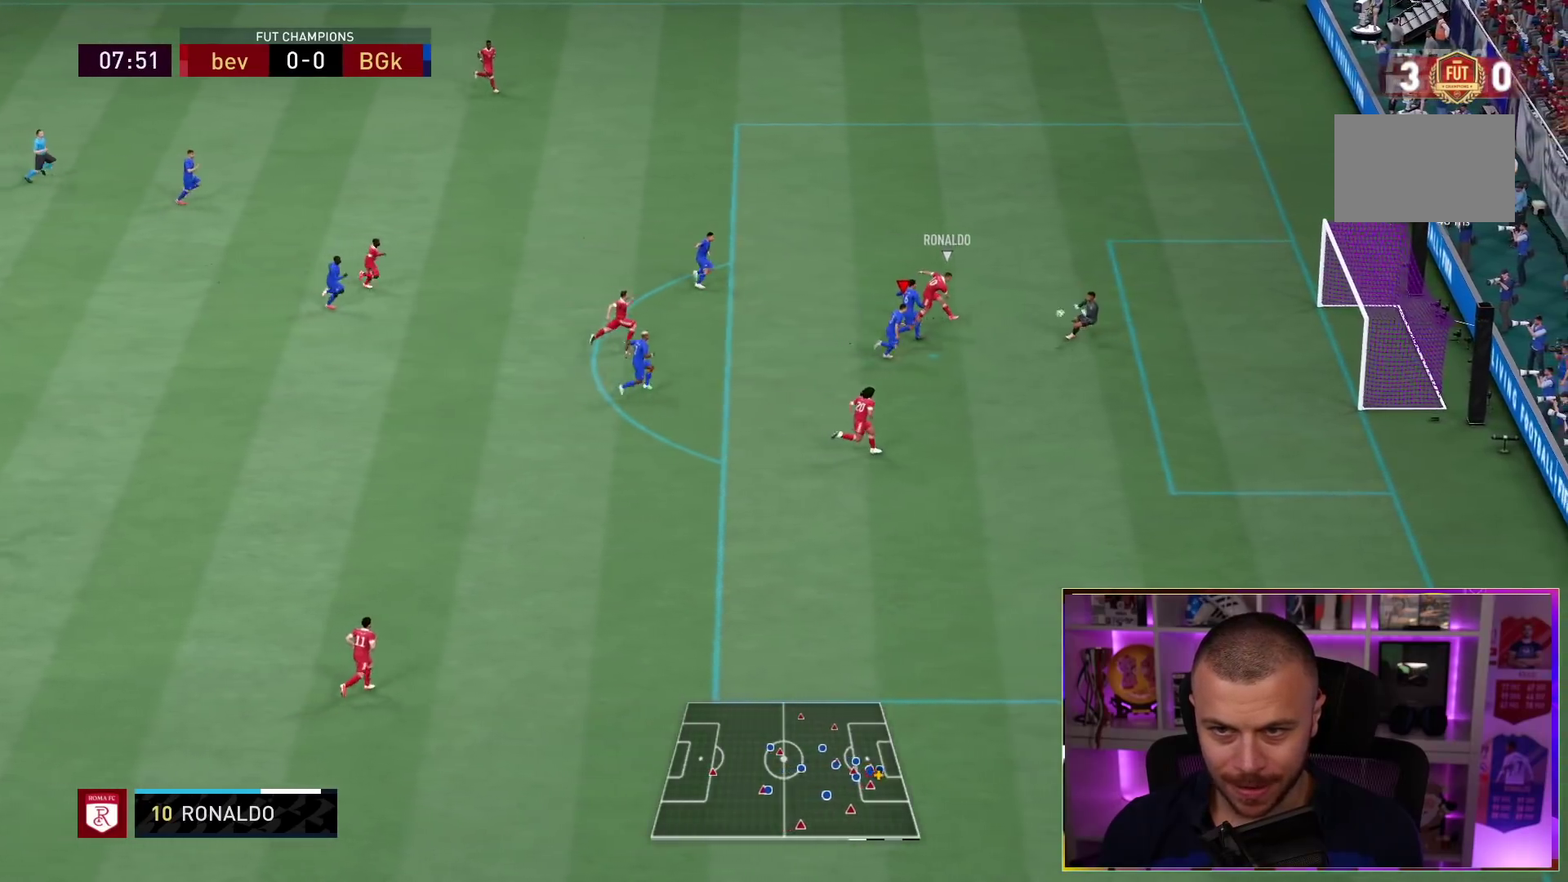
{"buttons": ["TRIANGLE", "R2"], "left_stick": "right", "right_stick": "center", "events": [[100, "left_stick", "right"], [317, "R1", "up"]]}
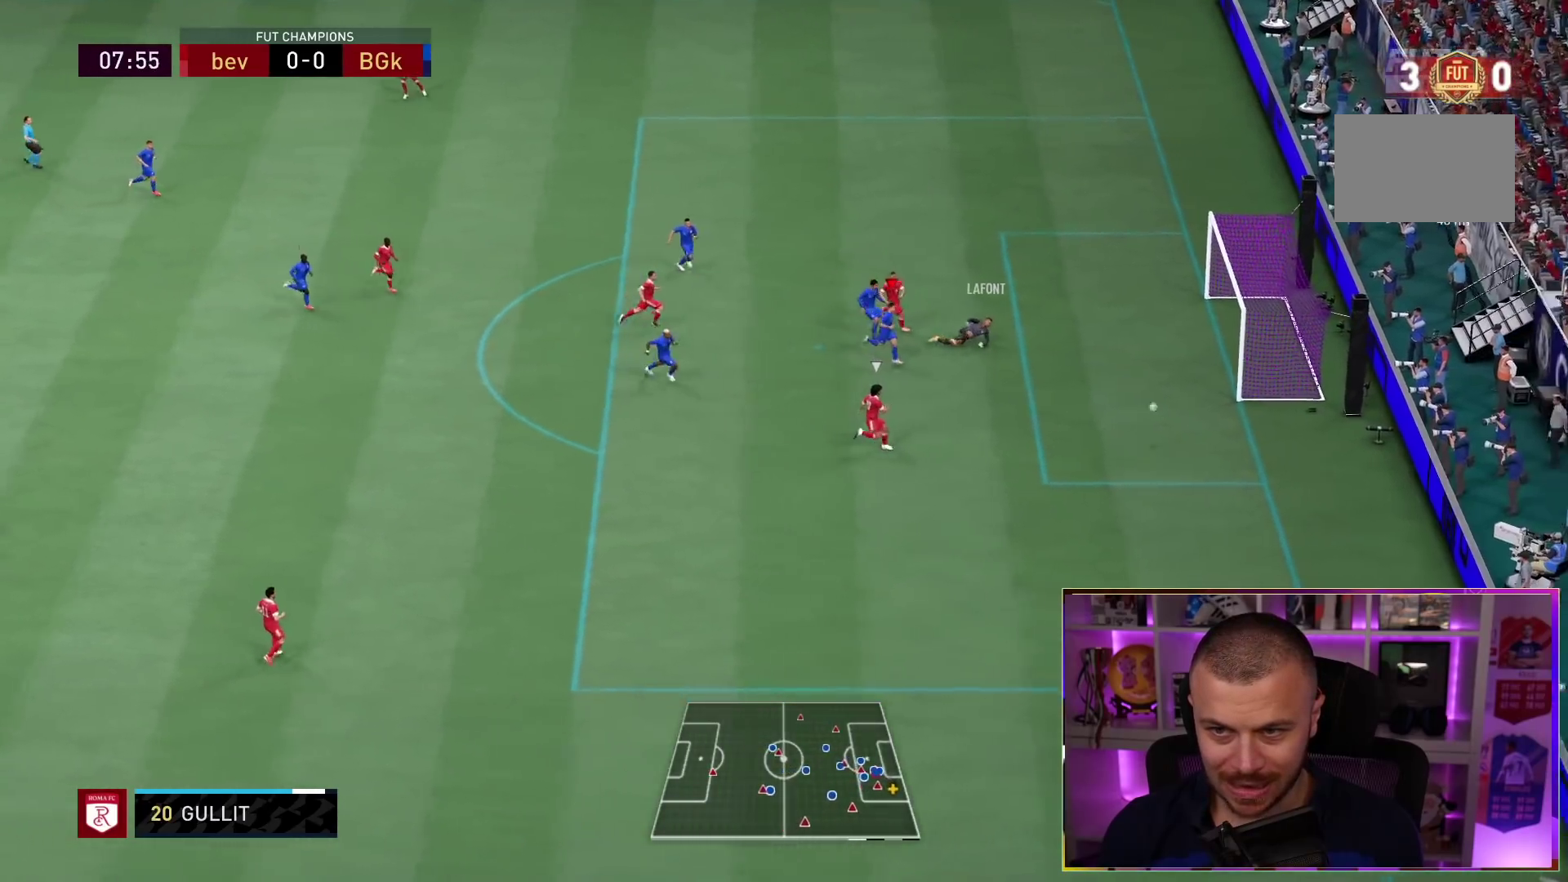
{"buttons": ["R2"], "left_stick": "center", "right_stick": "center", "events": [[17, "left_stick", "down-right"], [150, "R1", "down"], [233, "R1", "up"], [383, "TRIANGLE", "up"], [500, "left_stick", "center"]]}
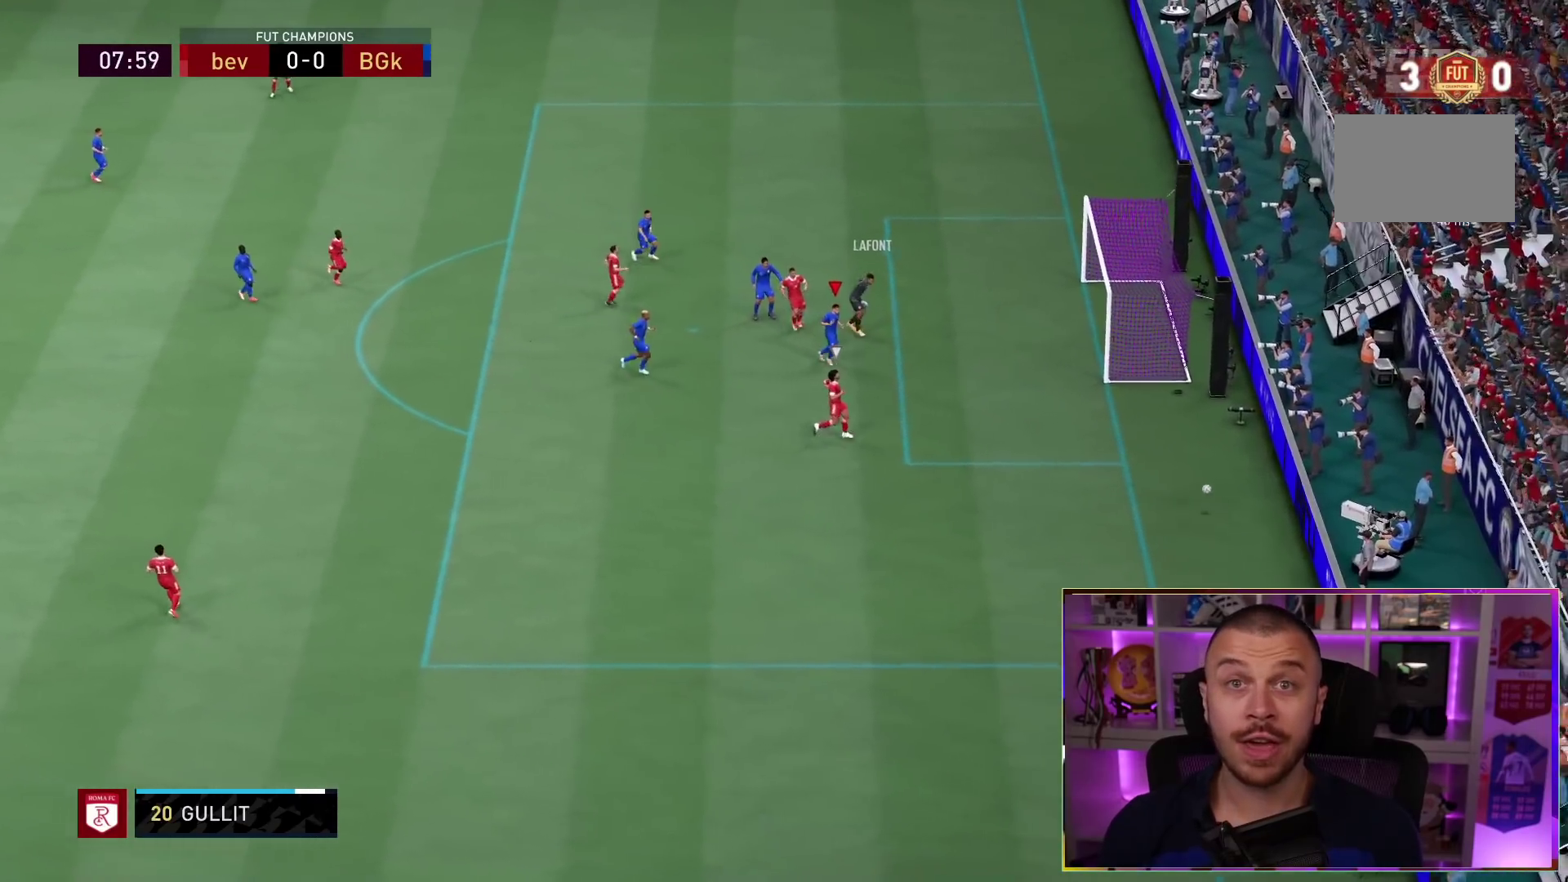
{"buttons": [], "left_stick": "center", "right_stick": "center", "events": [[67, "R2", "up"]]}
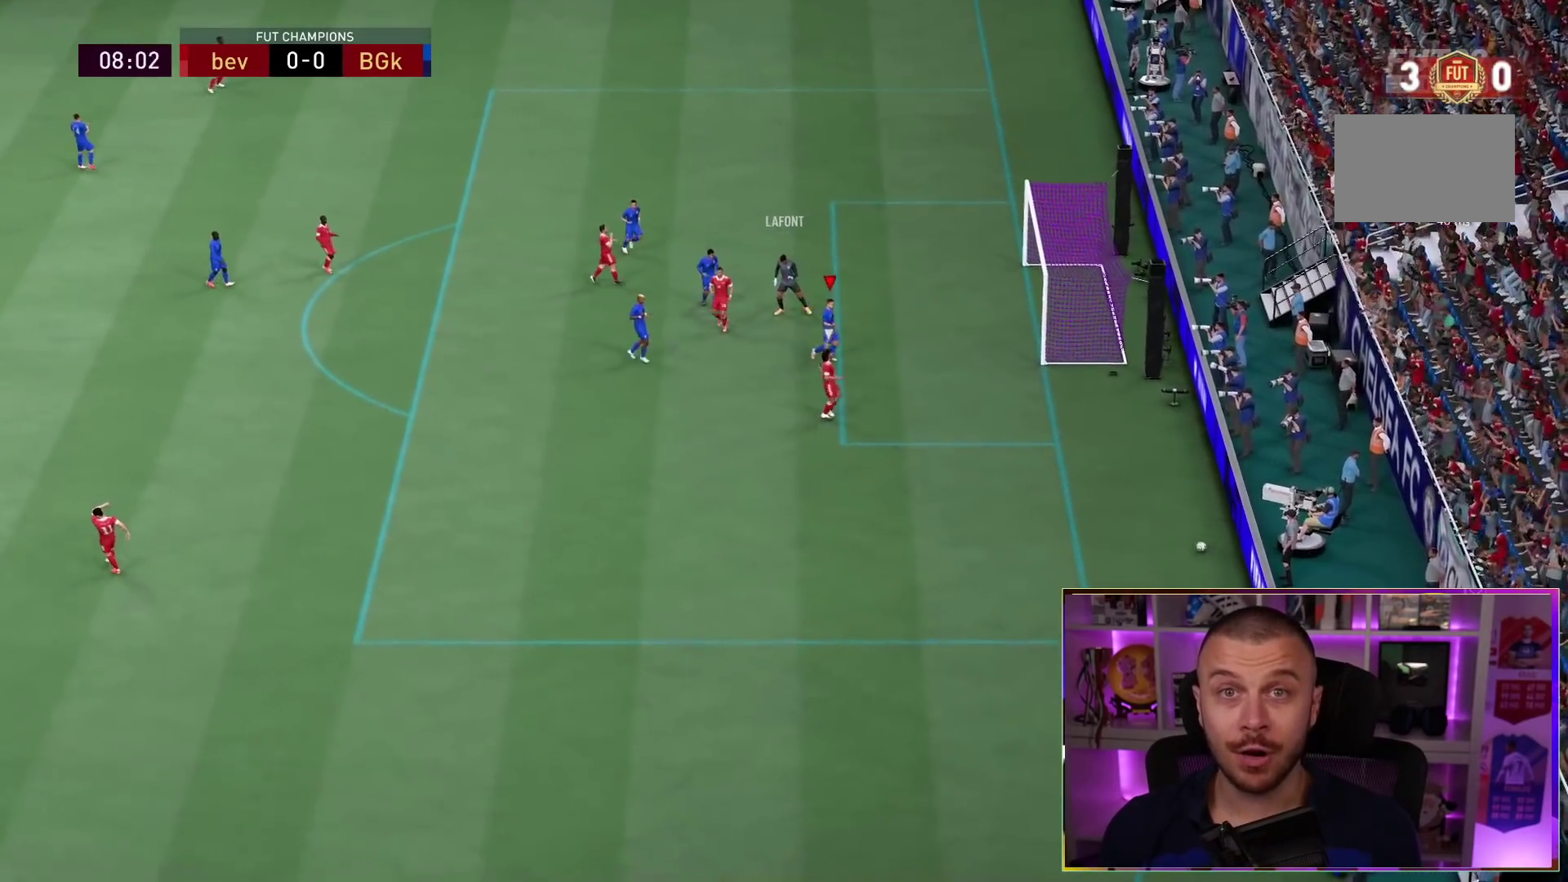
{"buttons": [], "left_stick": "center", "right_stick": "center", "events": []}
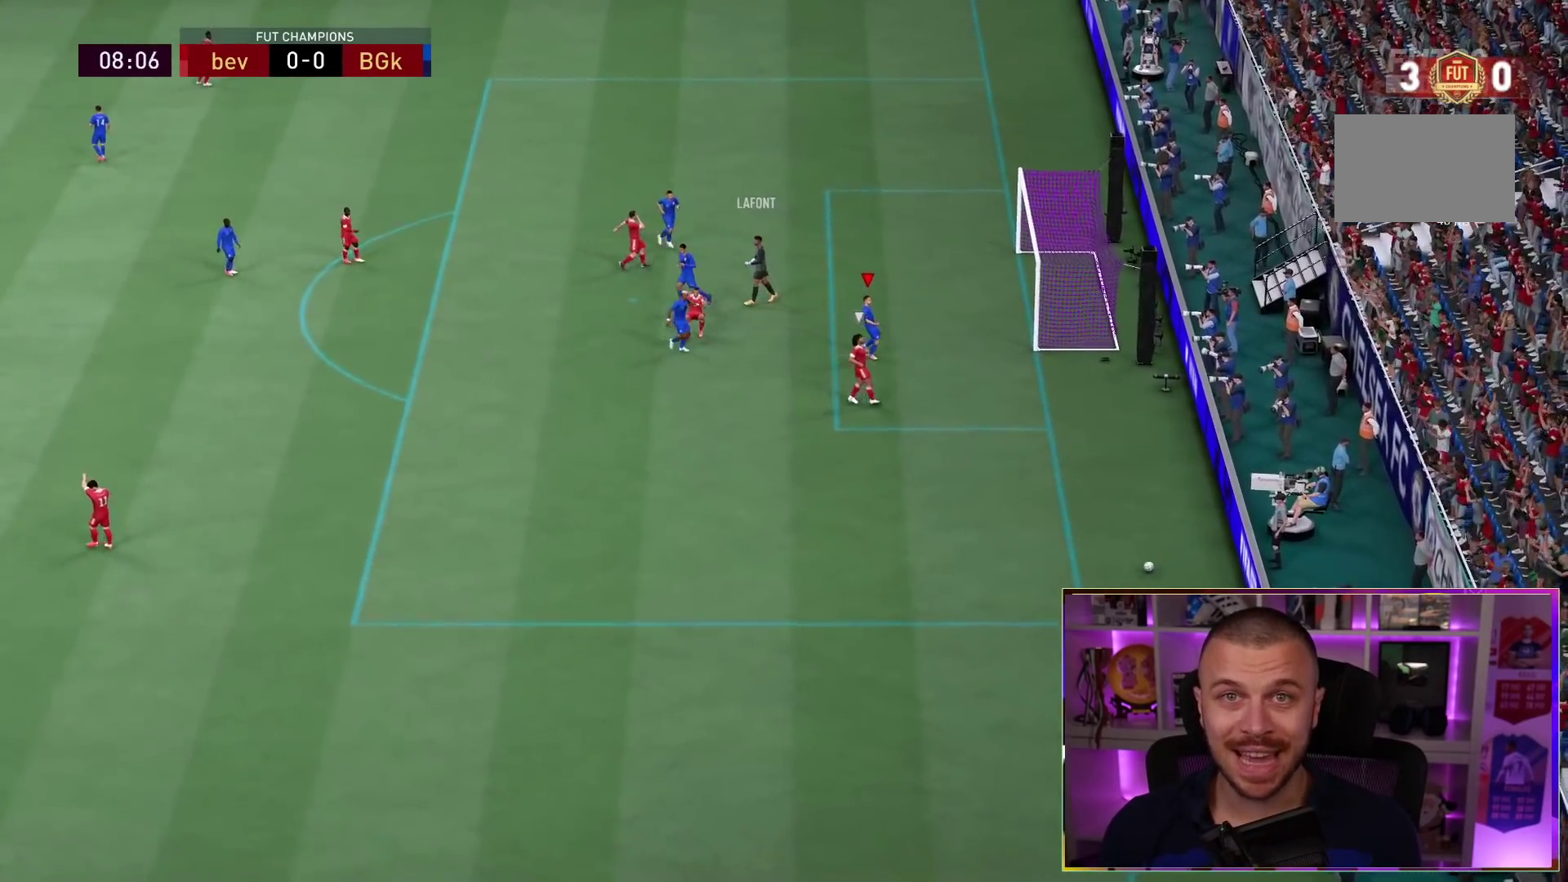
{"buttons": ["L1"], "left_stick": "up-left", "right_stick": "center", "events": [[467, "left_stick", "up-left"], [500, "L1", "down"]]}
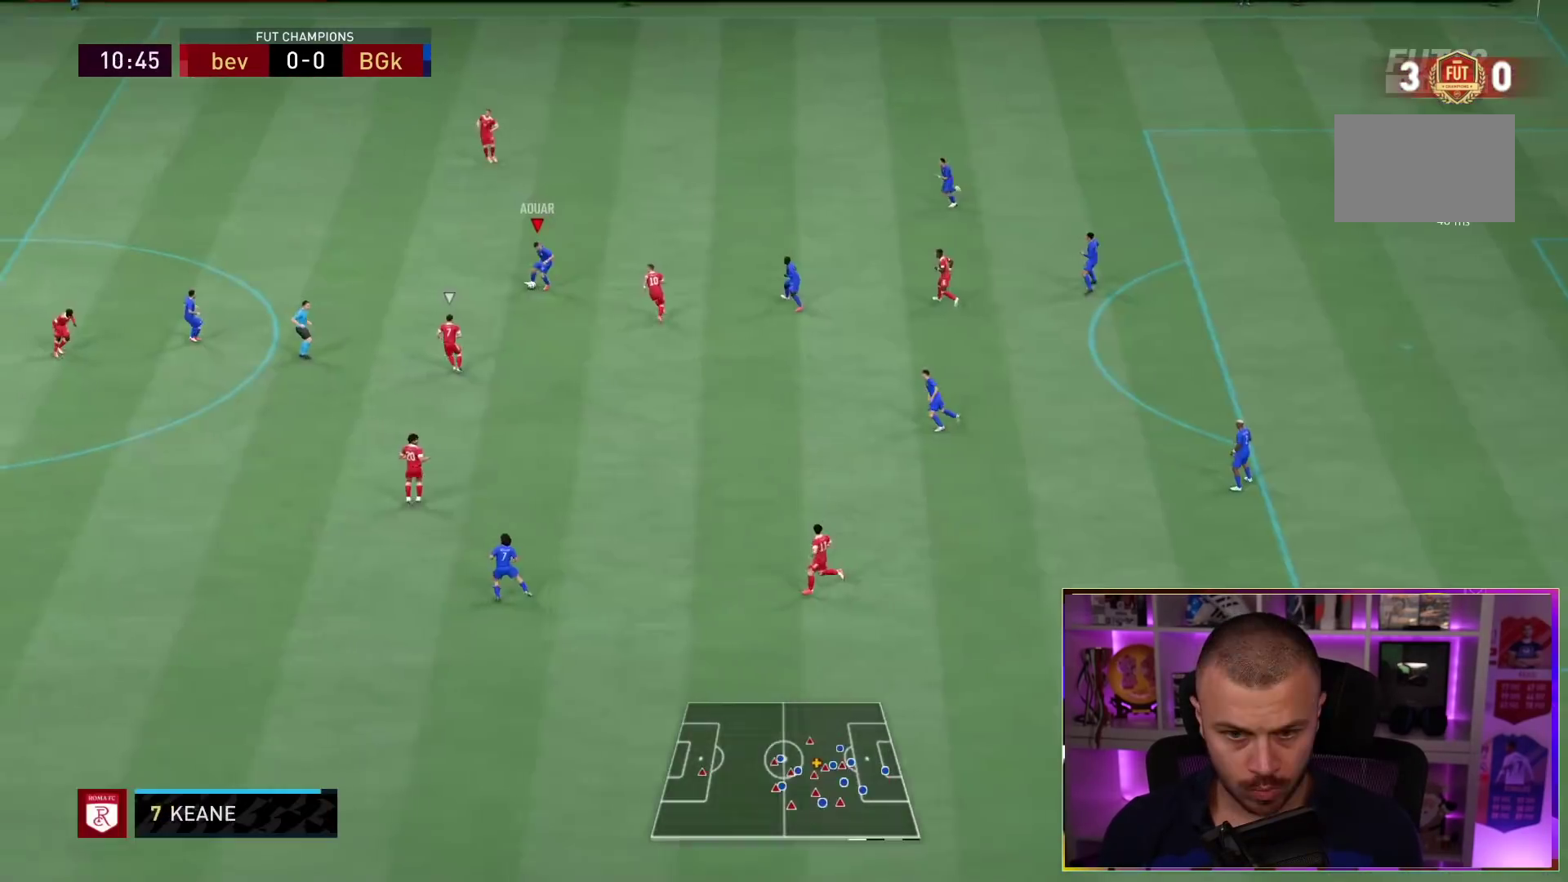
{"buttons": ["TRIANGLE"], "left_stick": "left", "right_stick": "center", "events": [[133, "L1", "up"], [200, "L1", "down"], [333, "L1", "up"], [400, "left_stick", "left"], [467, "TRIANGLE", "down"]]}
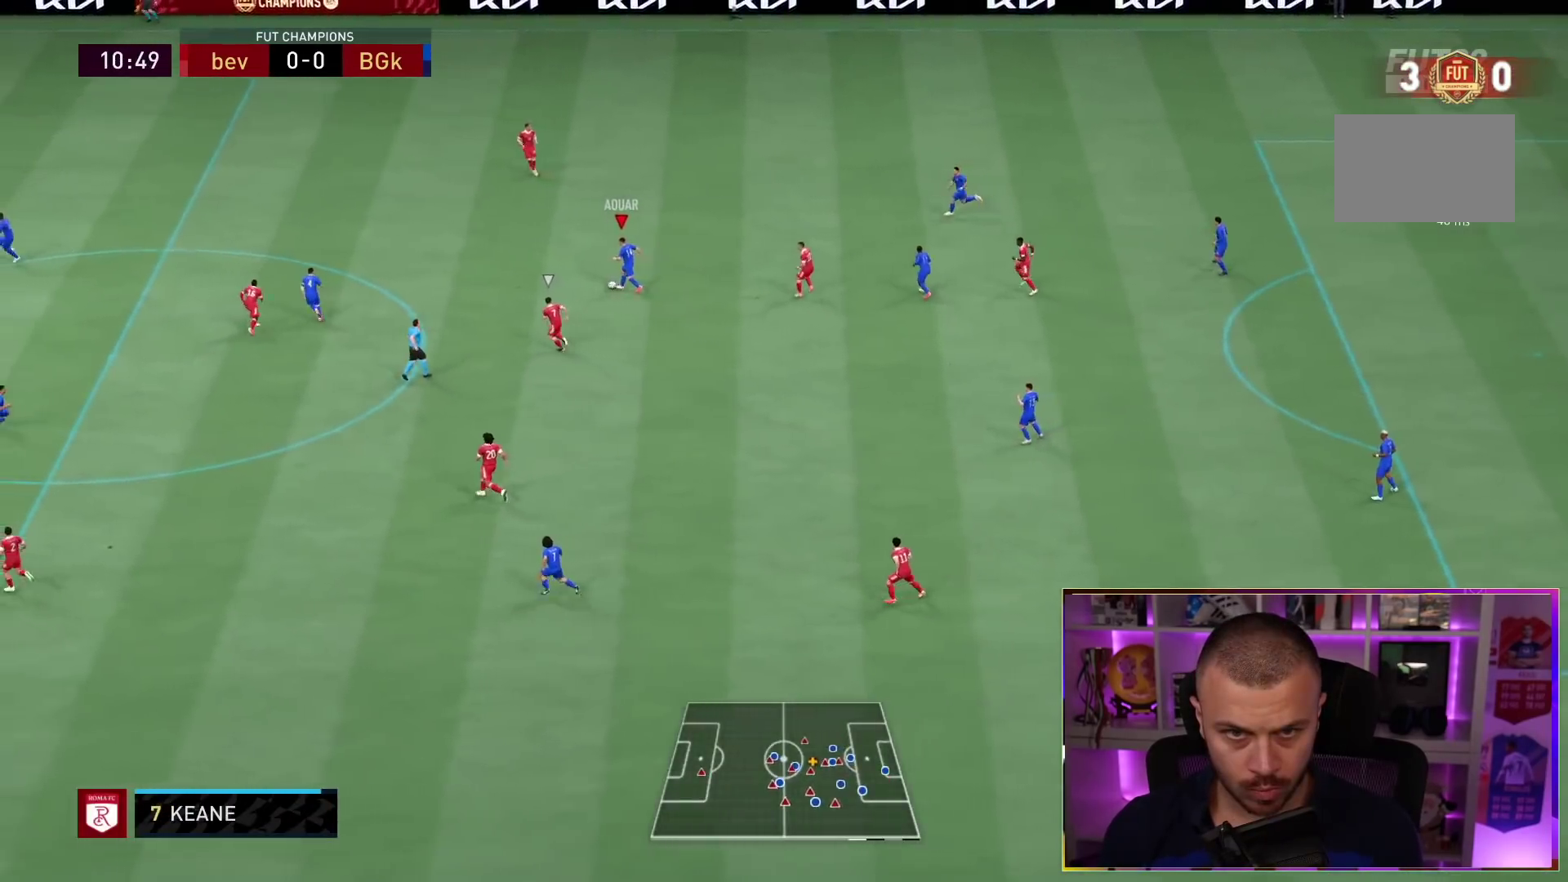
{"buttons": ["R1"], "left_stick": "left", "right_stick": "center", "events": [[300, "TRIANGLE", "up"], [467, "R1", "down"]]}
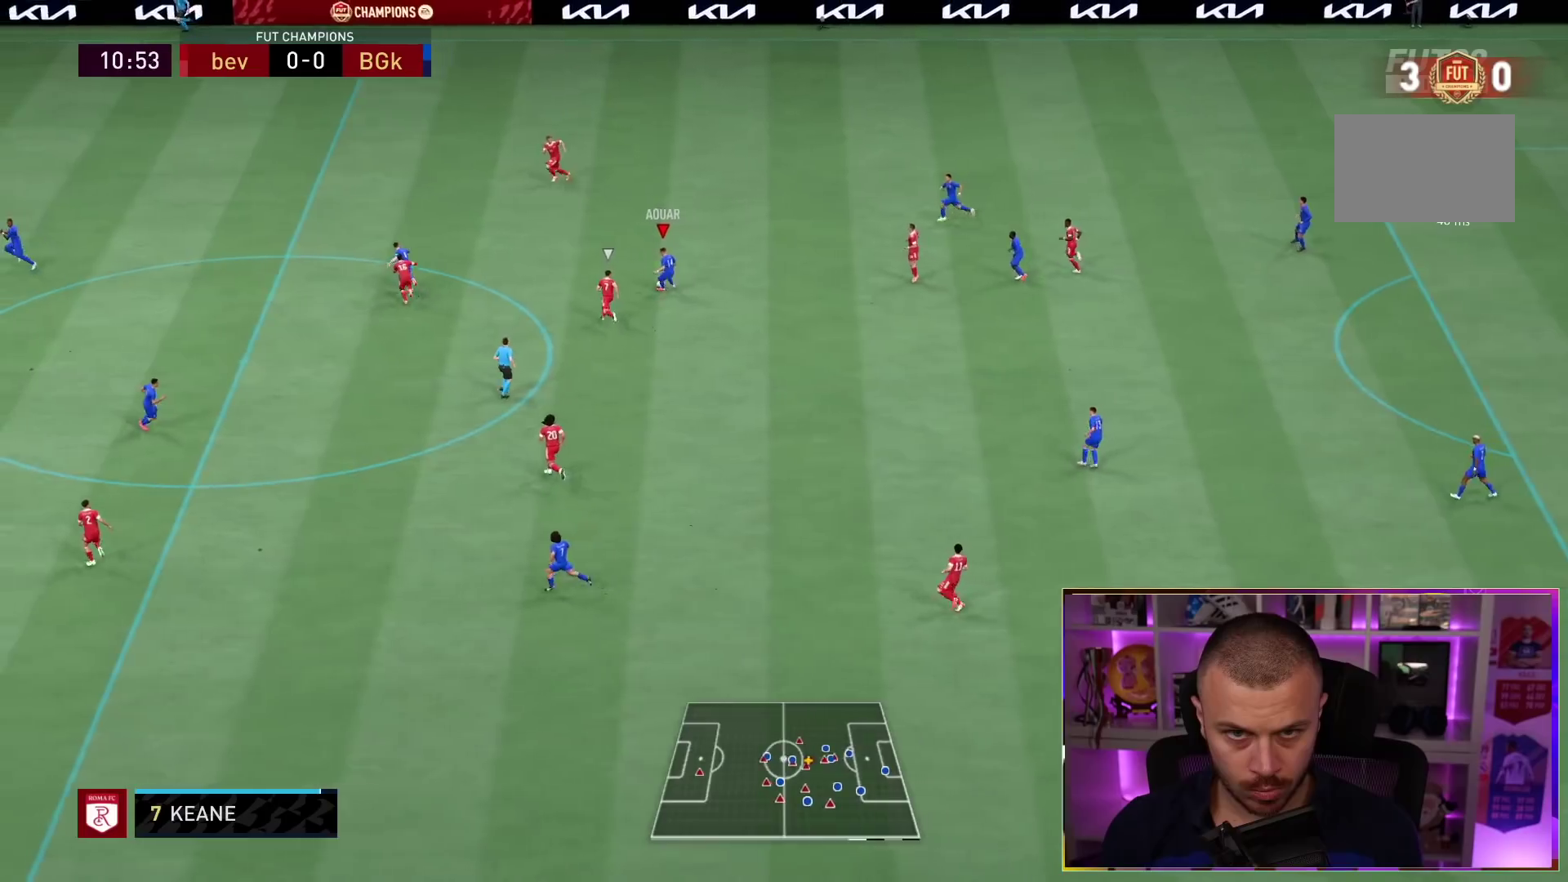
{"buttons": ["R1"], "left_stick": "left", "right_stick": "center"}
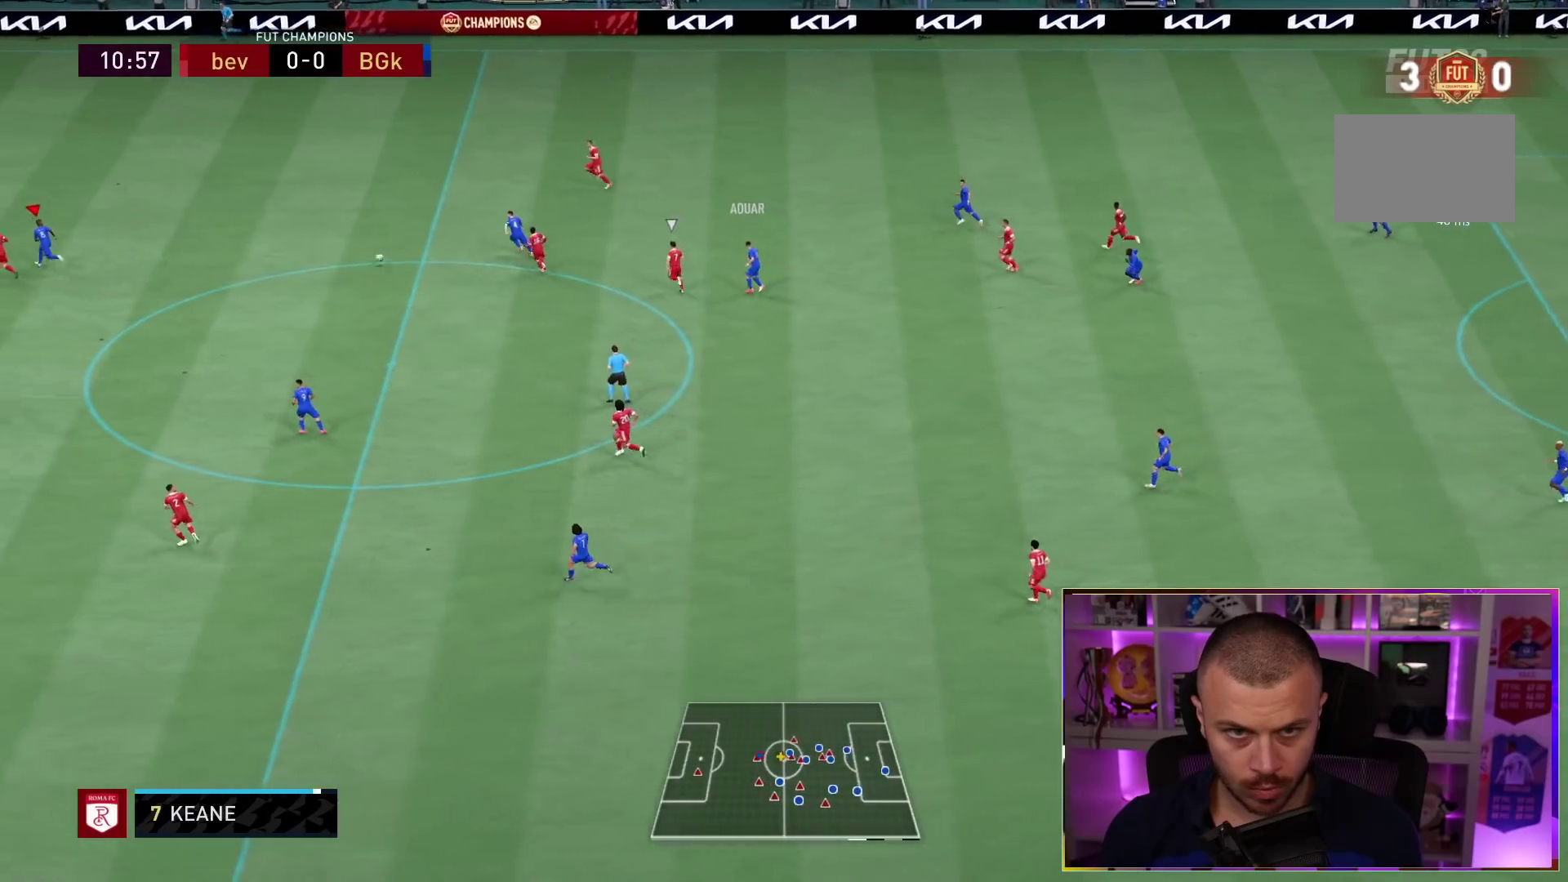
{"buttons": ["R1"], "left_stick": "left", "right_stick": "center", "events": []}
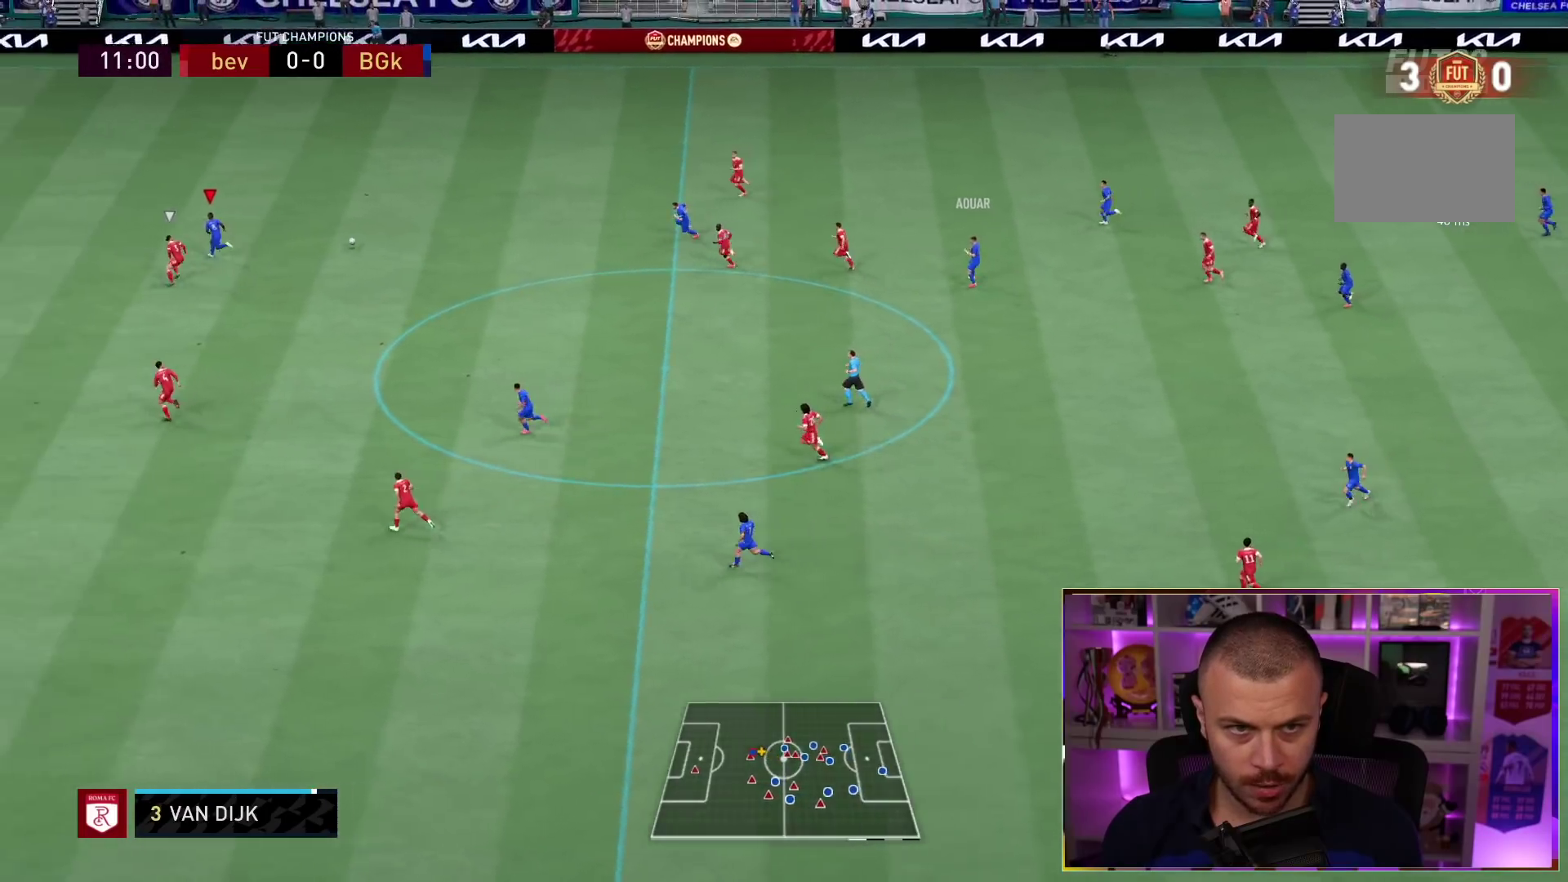
{"buttons": ["R1"], "left_stick": "left", "right_stick": "center", "events": []}
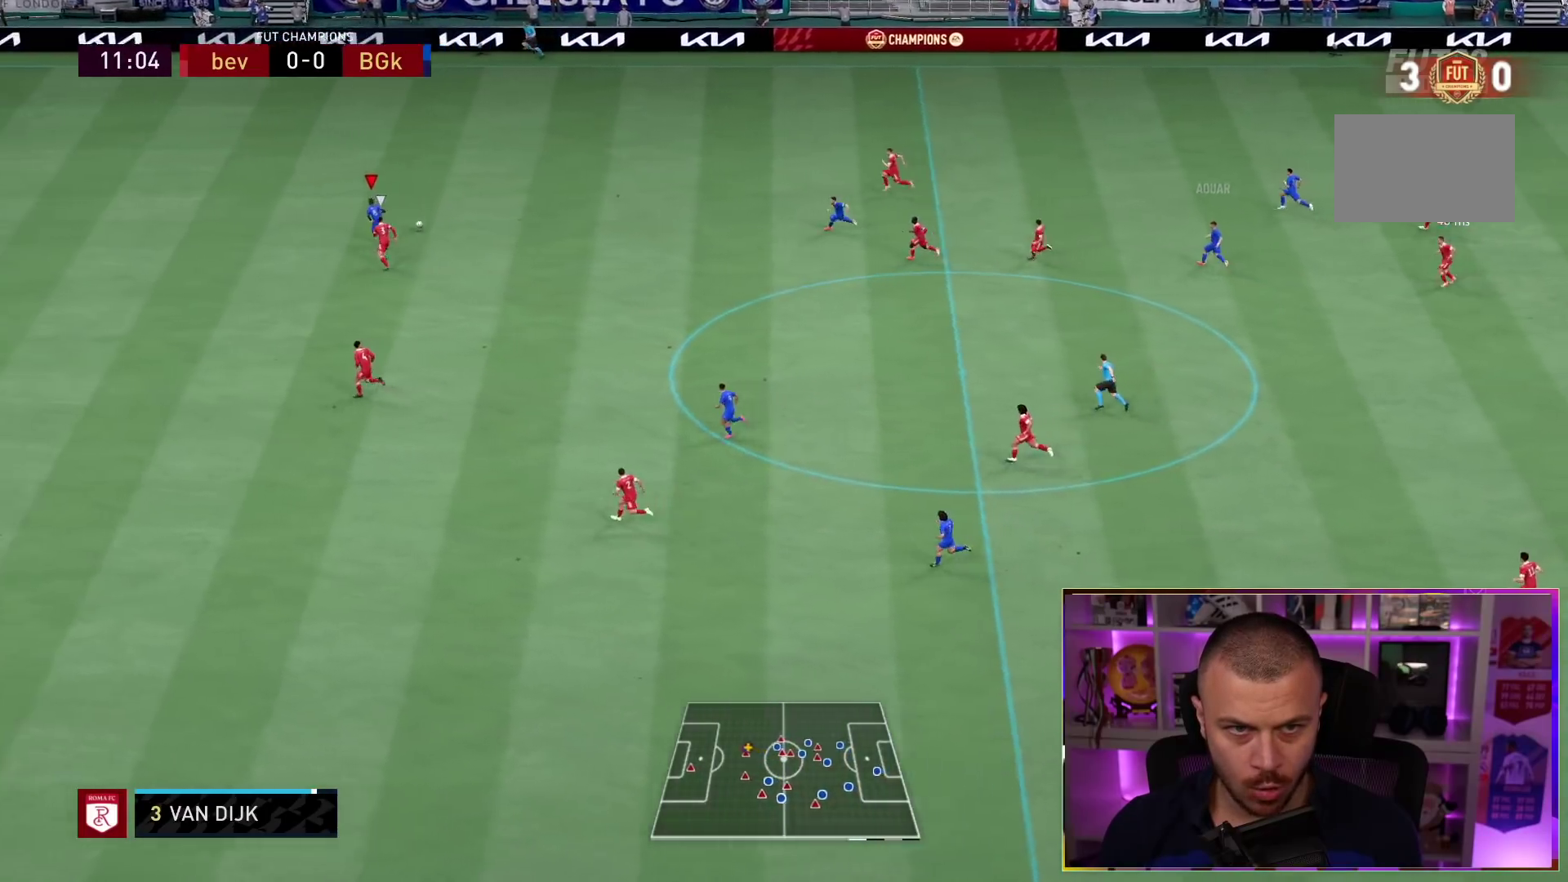
{"buttons": ["R1"], "left_stick": "left", "right_stick": "center", "events": []}
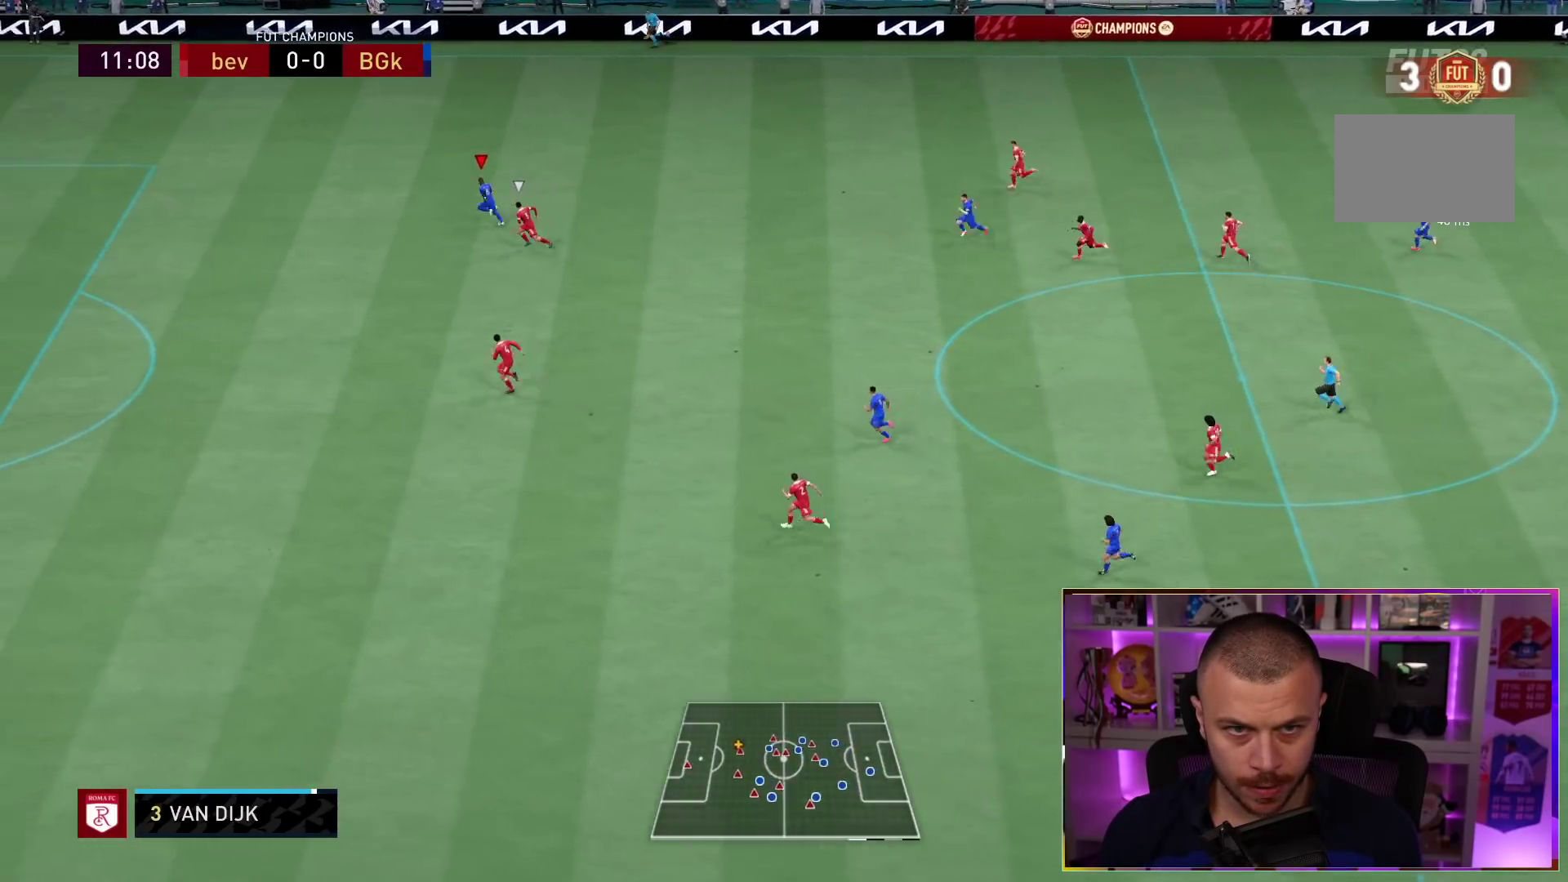
{"buttons": ["L1", "R1"], "left_stick": "left", "right_stick": "center", "events": [[67, "L1", "down"], [200, "L1", "up"], [267, "L1", "down"], [400, "L1", "up"], [467, "L1", "down"]]}